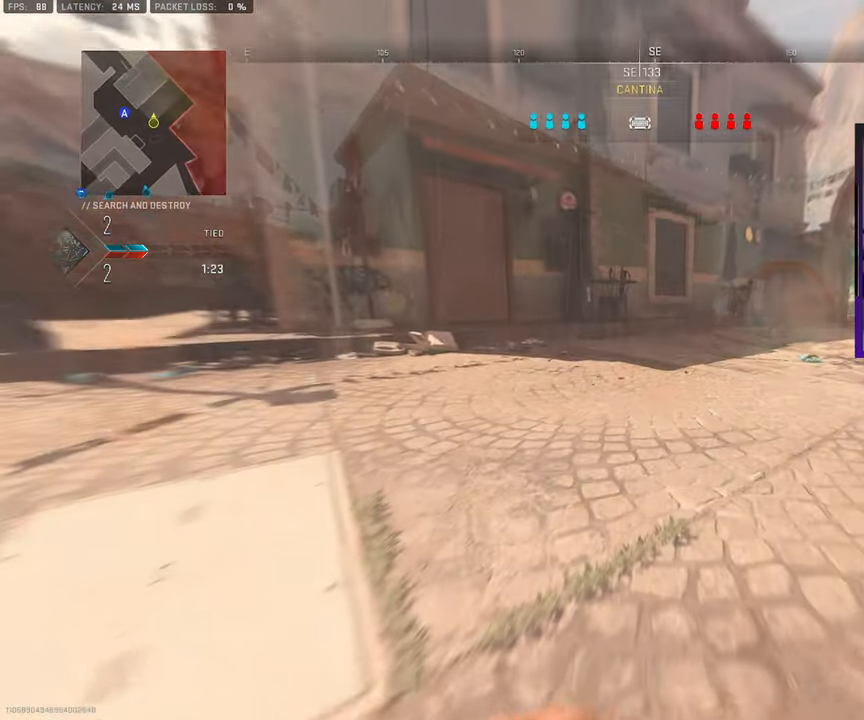
Gameplay with a controller (PlayStation layout); each line is a JSON object with the inputs held at the frame after it. "events" lists button and stick changes between this image and that frame as [ms after this image, input, new state], when the widget could be followed in between. Not read: L1 L2 R1 R2.
{"buttons": ["L3"], "left_stick": "up", "right_stick": "center", "events": [[33, "L3", "down"], [133, "L3", "up"], [233, "L3", "down"], [333, "L3", "up"], [483, "L3", "down"], [483, "right_stick", "center"]]}
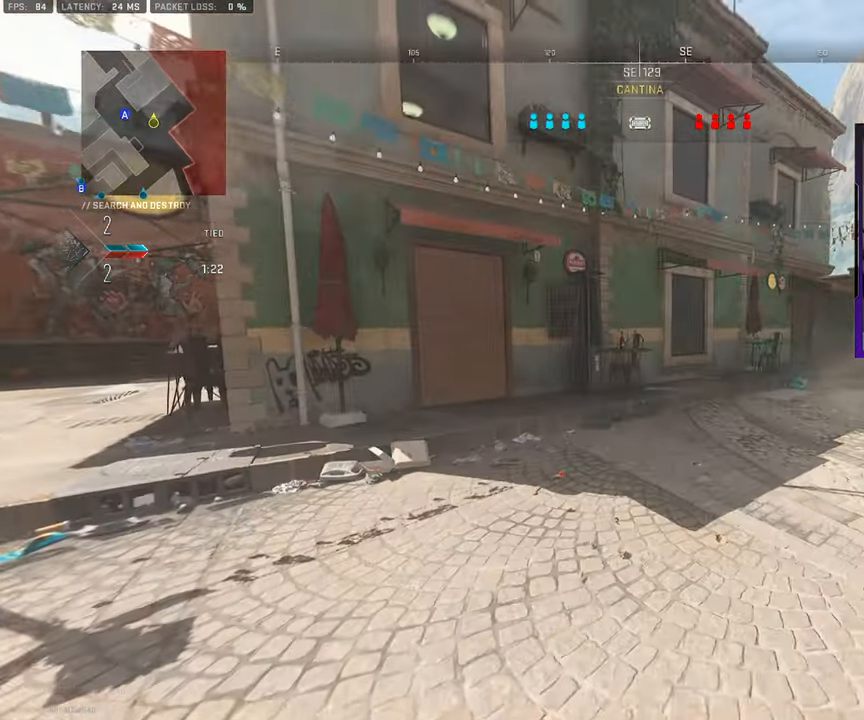
{"buttons": [], "left_stick": "up", "right_stick": "center", "events": [[400, "L3", "up"]]}
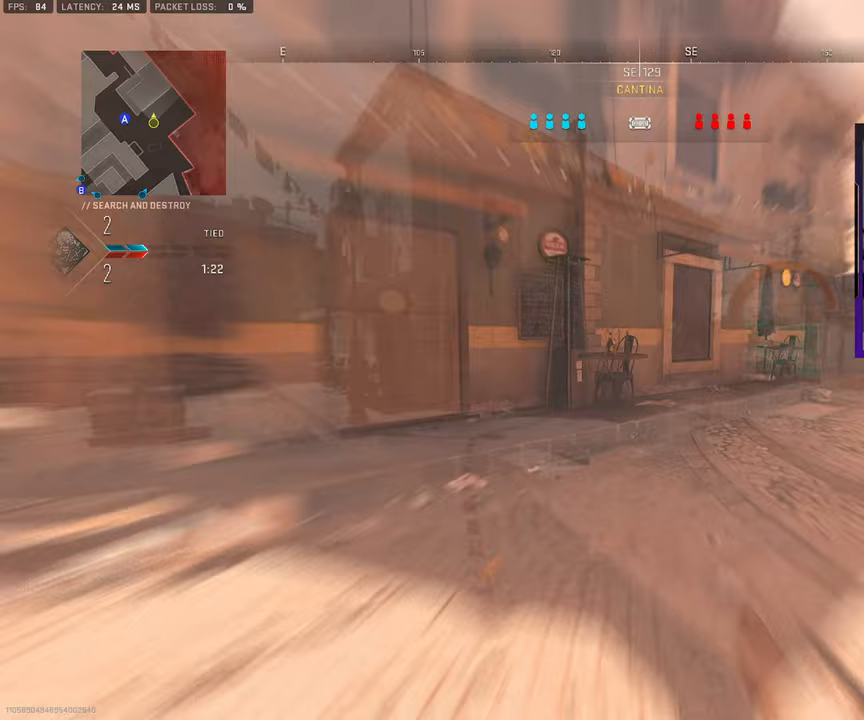
{"buttons": [], "left_stick": "up", "right_stick": "center", "events": [[150, "L3", "down"], [483, "L3", "up"]]}
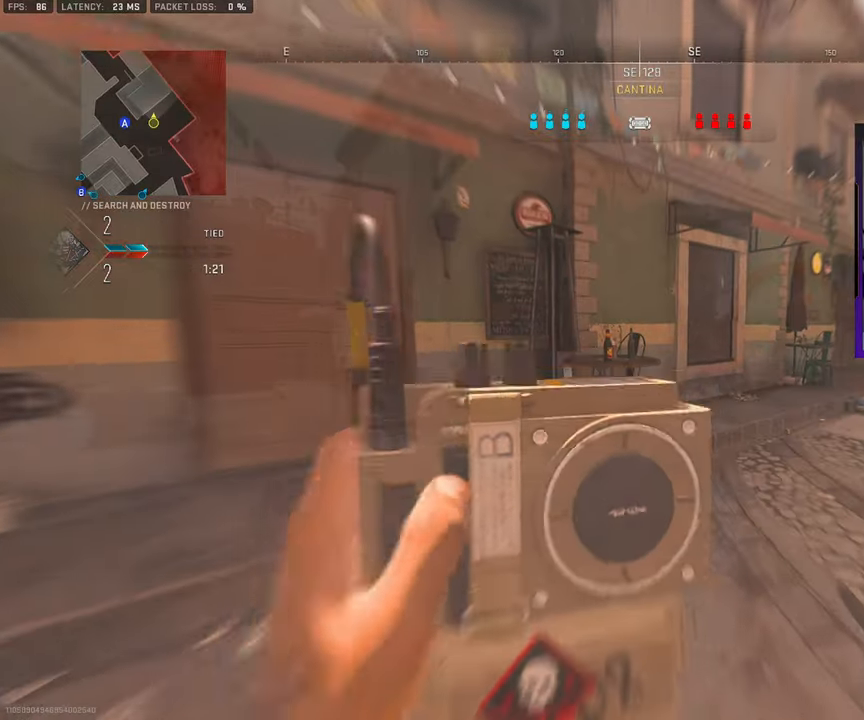
{"buttons": ["L3"], "left_stick": "up", "right_stick": "center", "events": [[150, "L3", "down"]]}
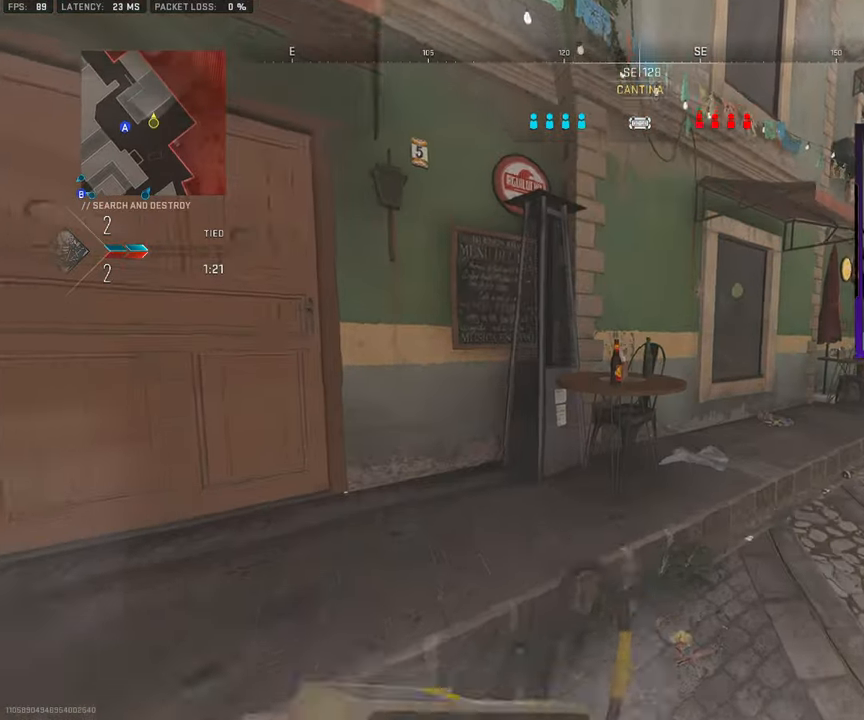
{"buttons": [], "left_stick": "up", "right_stick": "left", "events": [[100, "L3", "up"], [150, "CROSS", "down"], [383, "CROSS", "up"], [500, "right_stick", "left"]]}
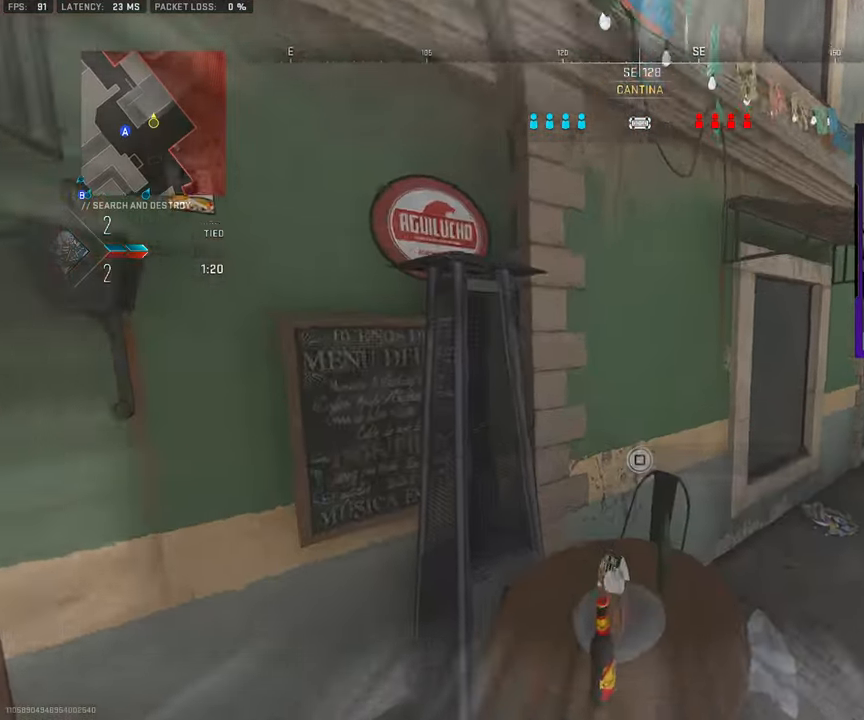
{"buttons": [], "left_stick": "right", "right_stick": "center", "events": [[33, "right_stick", "down-left"], [100, "left_stick", "up-right"], [183, "CROSS", "down"], [200, "right_stick", "center"], [350, "CROSS", "up"], [417, "left_stick", "right"]]}
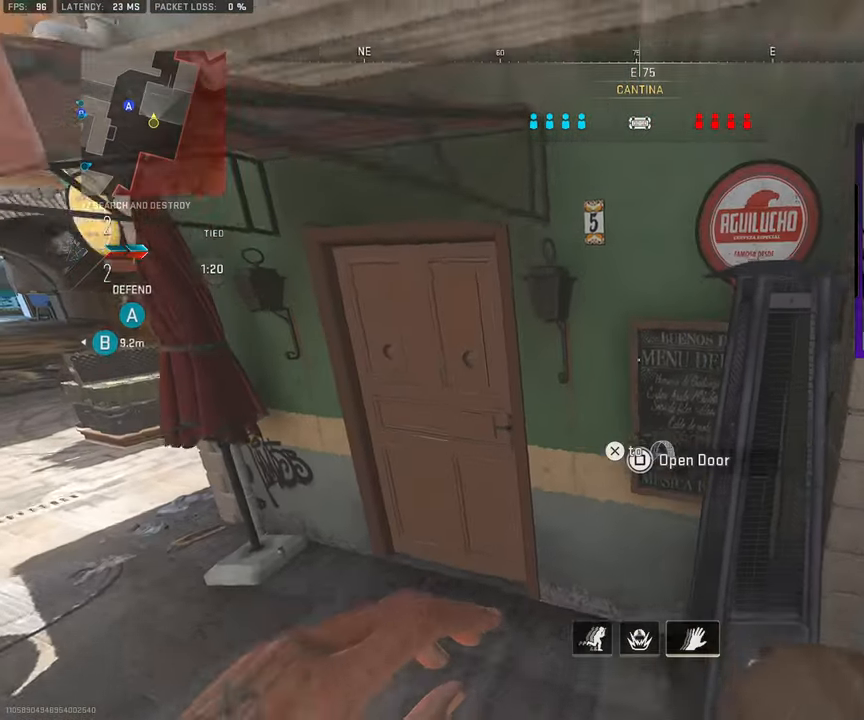
{"buttons": [], "left_stick": "up-right", "right_stick": "left", "events": [[17, "TRIANGLE", "down"], [83, "TRIANGLE", "up"], [367, "right_stick", "left"], [450, "left_stick", "up-right"]]}
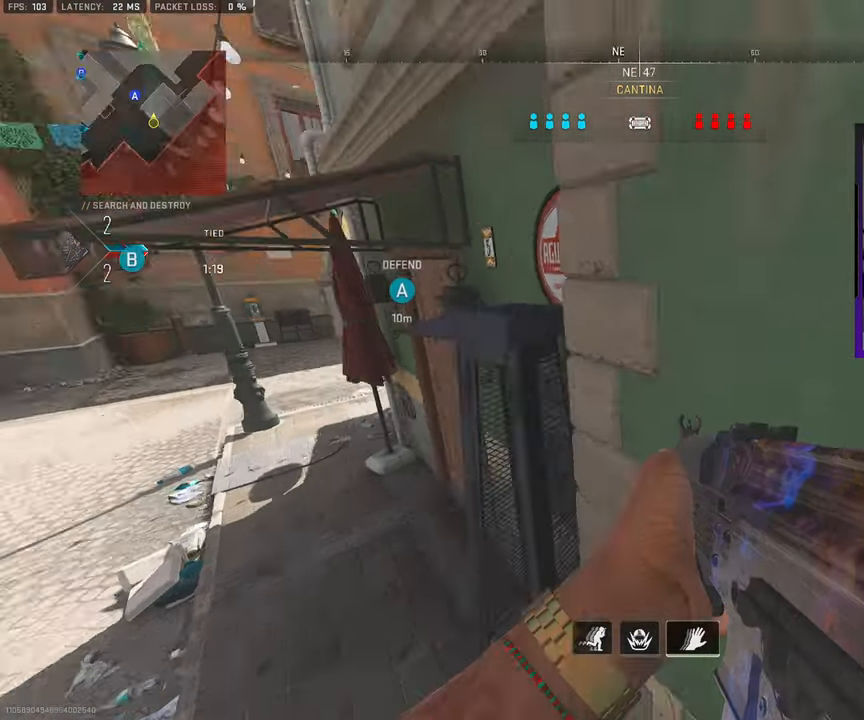
{"buttons": ["CROSS"], "left_stick": "up", "right_stick": "right", "events": [[33, "right_stick", "center"], [233, "left_stick", "up"], [317, "CROSS", "down"], [500, "right_stick", "right"]]}
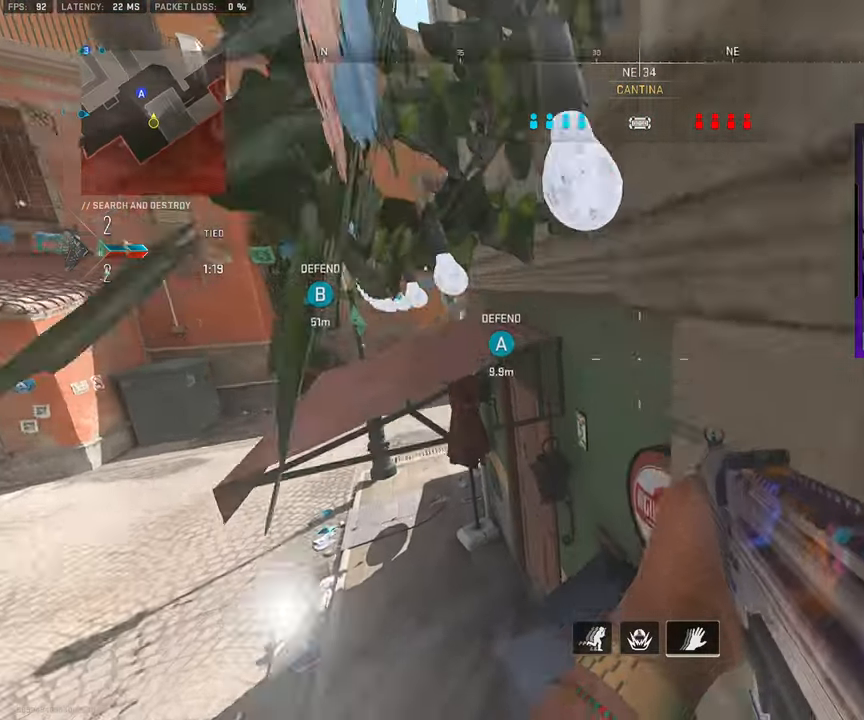
{"buttons": [], "left_stick": "center", "right_stick": "right", "events": [[333, "CROSS", "up"], [350, "left_stick", "center"]]}
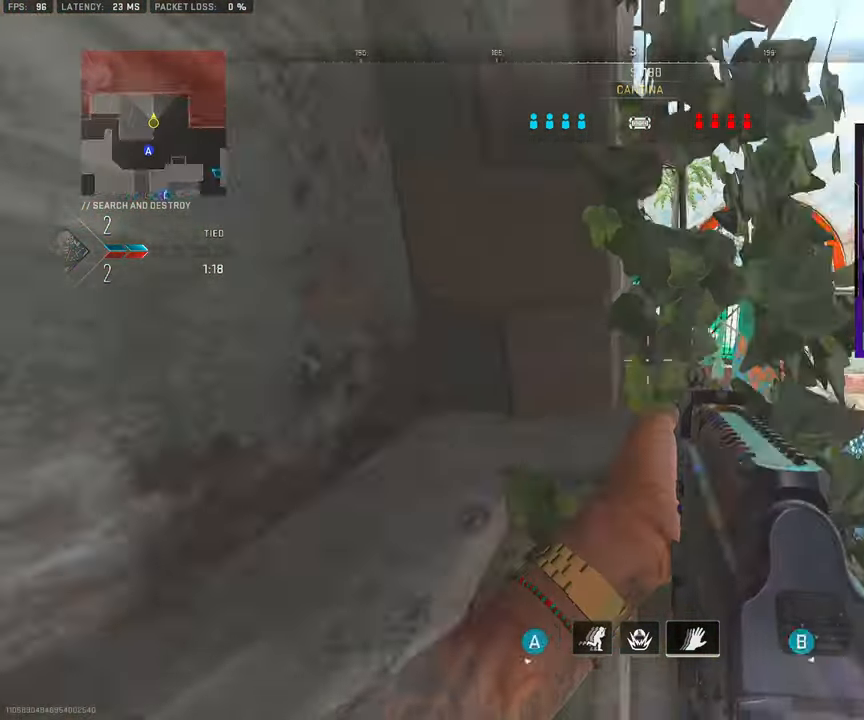
{"buttons": ["CROSS"], "left_stick": "up-right", "right_stick": "left", "events": [[33, "left_stick", "up-right"], [83, "right_stick", "center"], [200, "left_stick", "up"], [233, "right_stick", "left"], [317, "CROSS", "down"], [417, "left_stick", "up-right"]]}
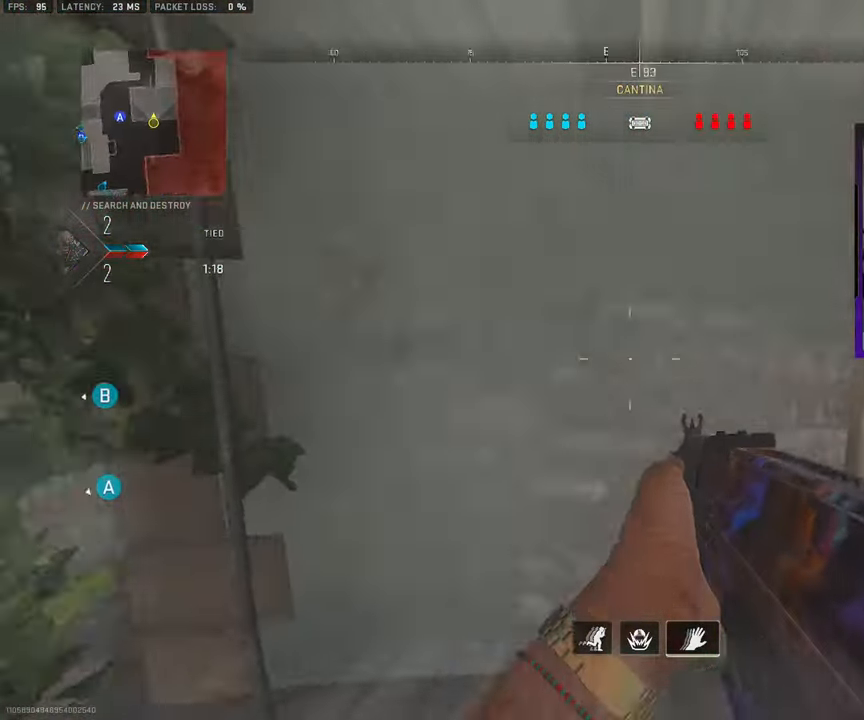
{"buttons": [], "left_stick": "up-right", "right_stick": "up-left", "events": [[17, "right_stick", "center"], [67, "CROSS", "up"], [117, "right_stick", "left"], [283, "right_stick", "up-left"]]}
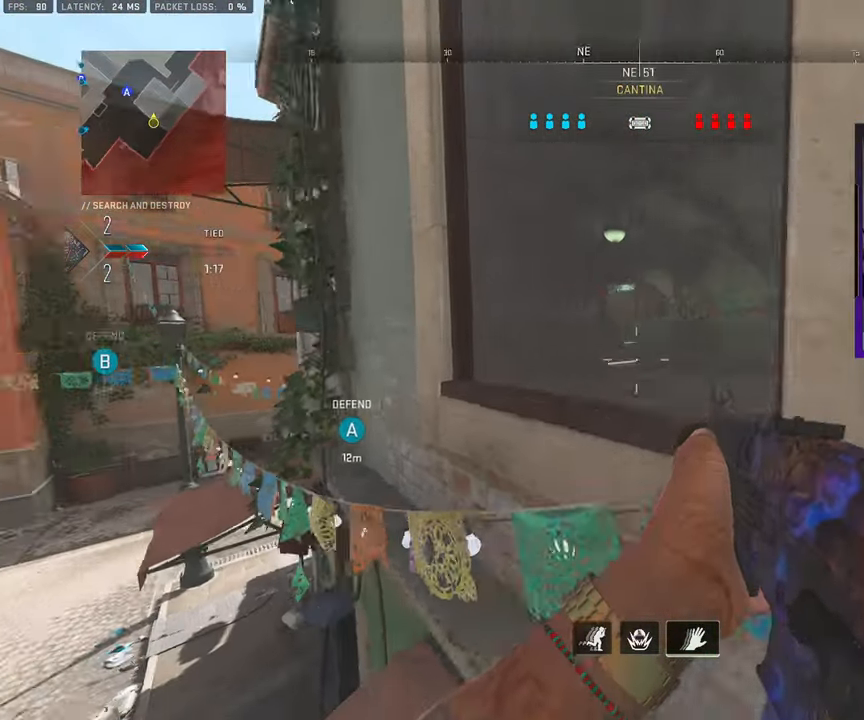
{"buttons": [], "left_stick": "left", "right_stick": "down", "events": [[33, "left_stick", "center"], [83, "left_stick", "up-left"], [283, "right_stick", "up-right"], [350, "left_stick", "up-right"], [417, "right_stick", "down"], [450, "left_stick", "left"]]}
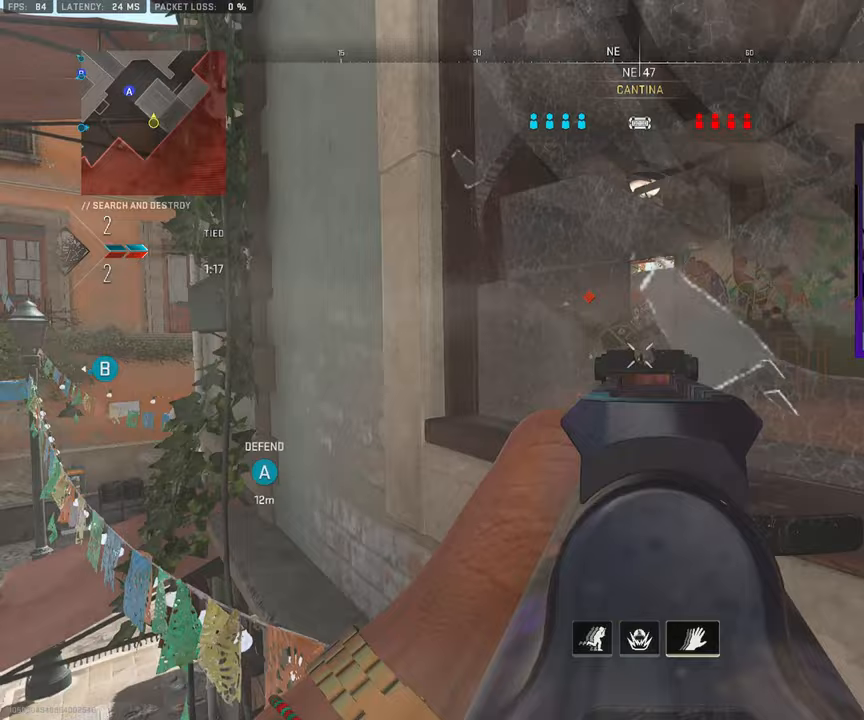
{"buttons": ["CROSS"], "left_stick": "up", "right_stick": "down-right", "events": [[33, "left_stick", "center"], [150, "right_stick", "center"], [350, "left_stick", "up"], [400, "right_stick", "down-right"], [467, "CROSS", "down"]]}
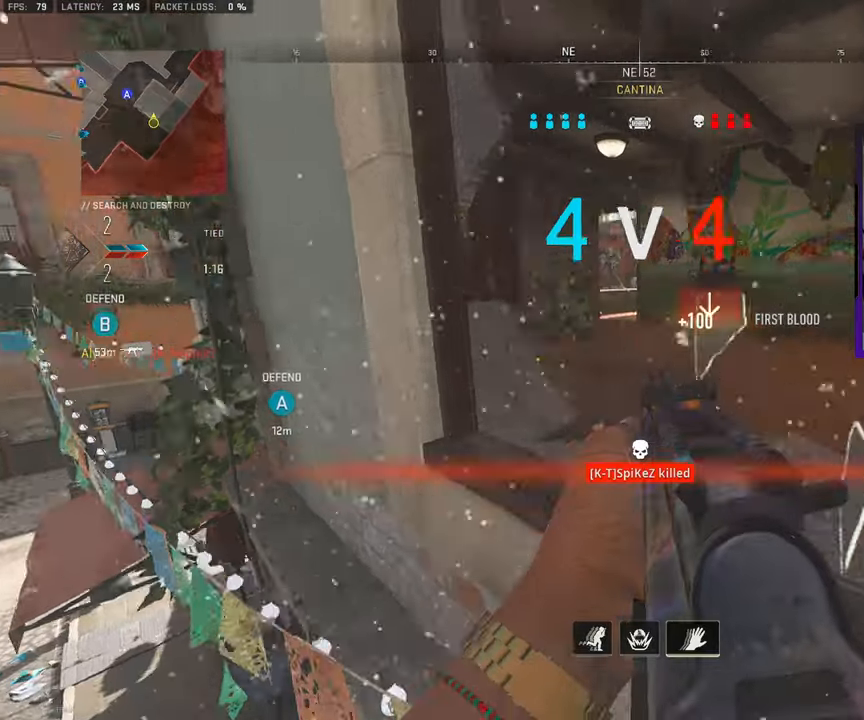
{"buttons": [], "left_stick": "up", "right_stick": "left", "events": [[67, "CROSS", "up"], [117, "CROSS", "down"], [117, "L3", "down"], [200, "right_stick", "right"], [250, "L3", "up"], [300, "CROSS", "up"], [300, "right_stick", "center"], [333, "L3", "down"], [450, "L3", "up"], [450, "right_stick", "left"]]}
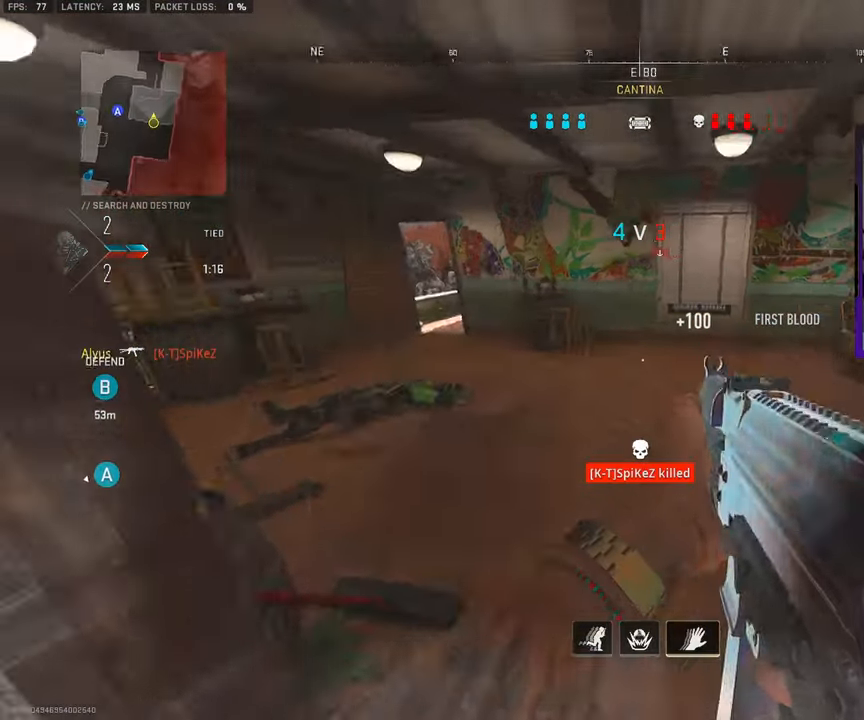
{"buttons": [], "left_stick": "up", "right_stick": "center", "events": [[17, "L3", "down"], [133, "L3", "up"], [200, "L3", "down"], [233, "right_stick", "center"], [300, "L3", "up"], [400, "L3", "down"], [500, "L3", "up"]]}
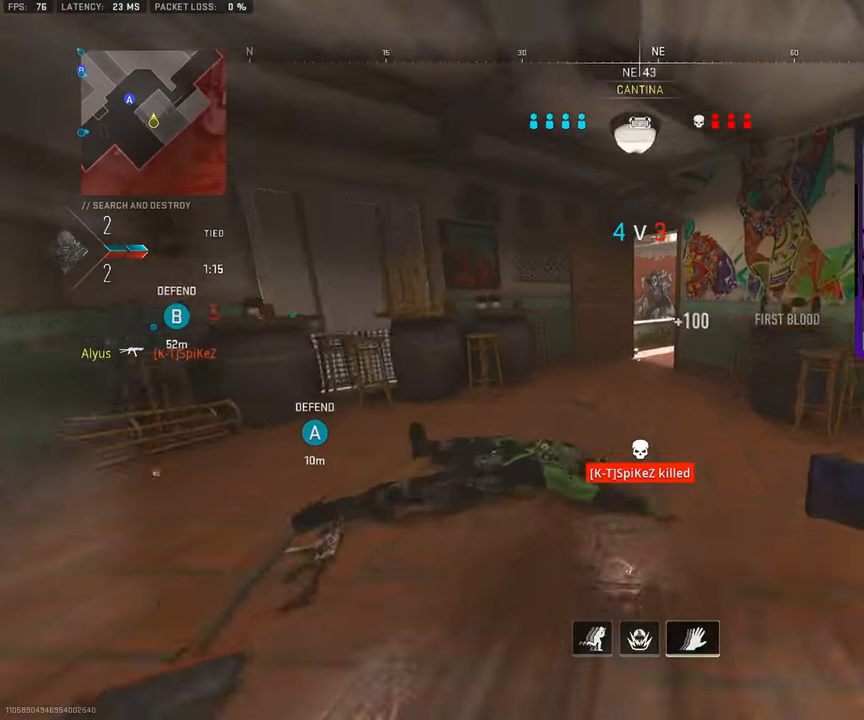
{"buttons": ["L3"], "left_stick": "up-left", "right_stick": "right", "events": [[83, "L3", "down"], [83, "left_stick", "up-left"], [200, "L3", "up"], [283, "L3", "down"], [500, "right_stick", "right"]]}
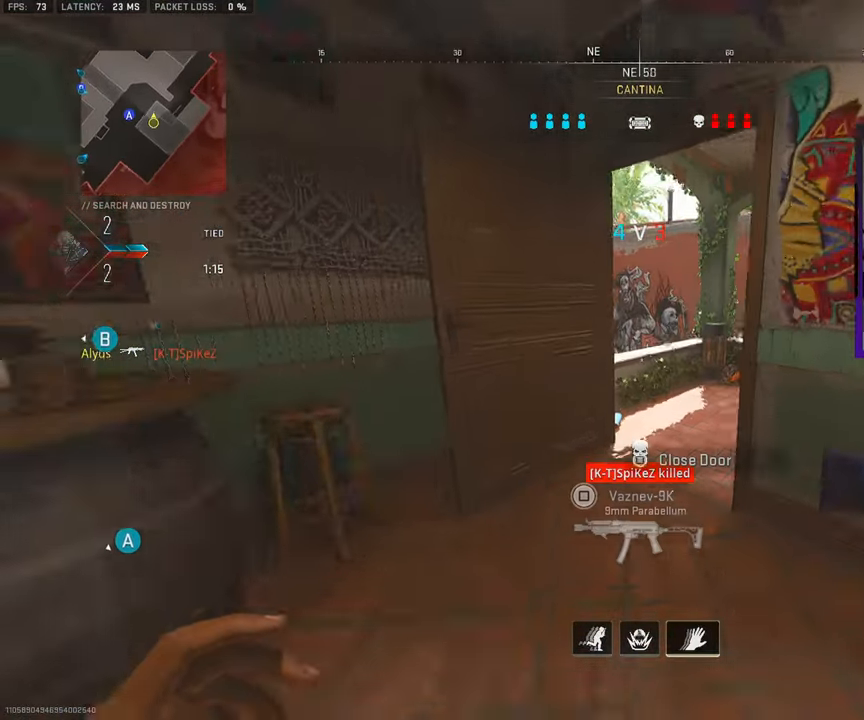
{"buttons": [], "left_stick": "up", "right_stick": "down", "events": [[267, "right_stick", "down-right"], [383, "L3", "up"], [383, "left_stick", "up"], [400, "CROSS", "down"], [483, "right_stick", "down"], [500, "CROSS", "up"]]}
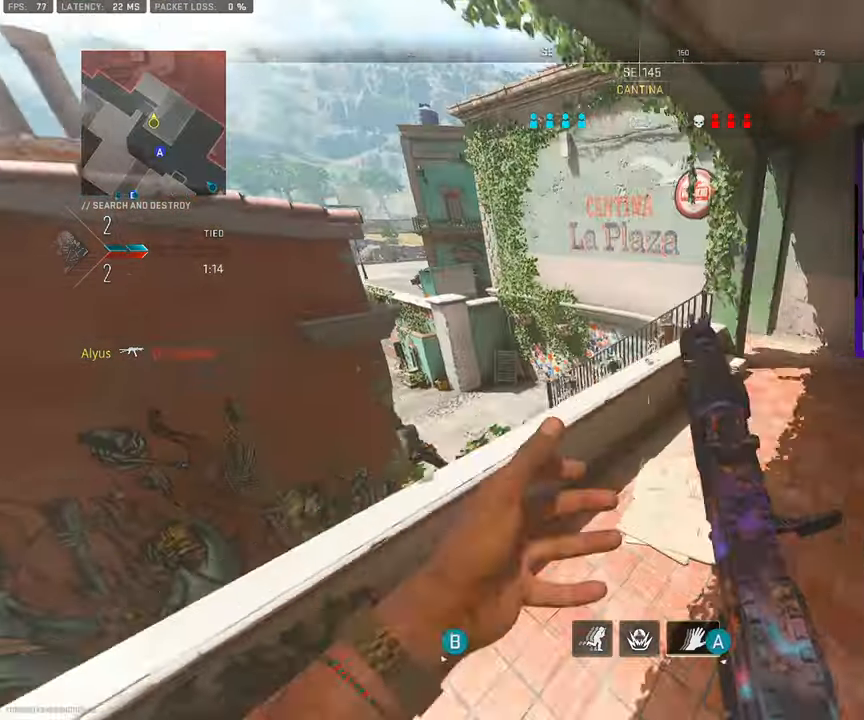
{"buttons": [], "left_stick": "up-right", "right_stick": "up-left", "events": [[83, "right_stick", "down-left"], [200, "left_stick", "up-right"], [300, "right_stick", "center"], [400, "right_stick", "up-left"]]}
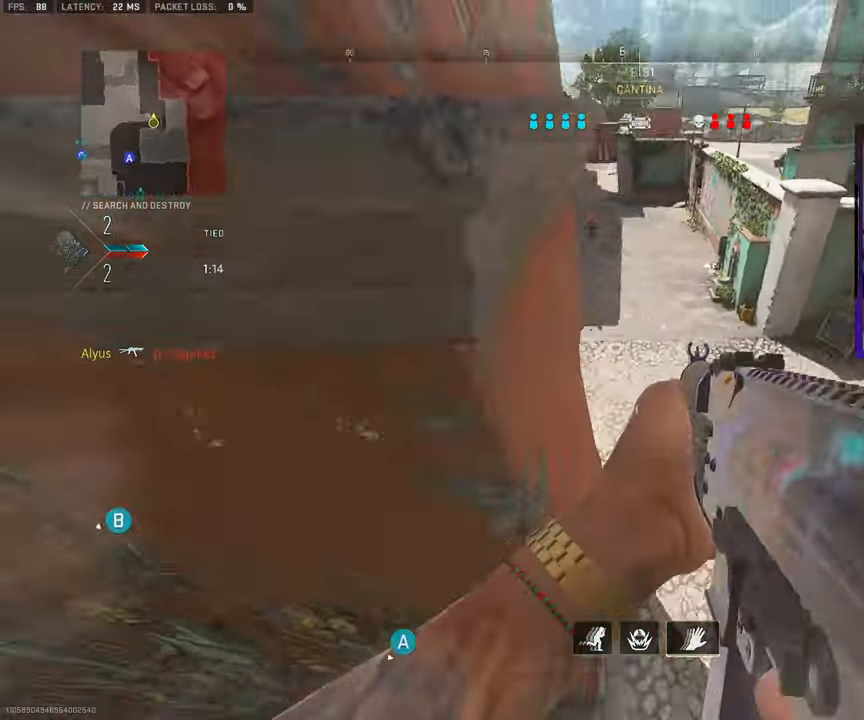
{"buttons": [], "left_stick": "up-right", "right_stick": "right", "events": [[317, "right_stick", "up"], [450, "right_stick", "right"]]}
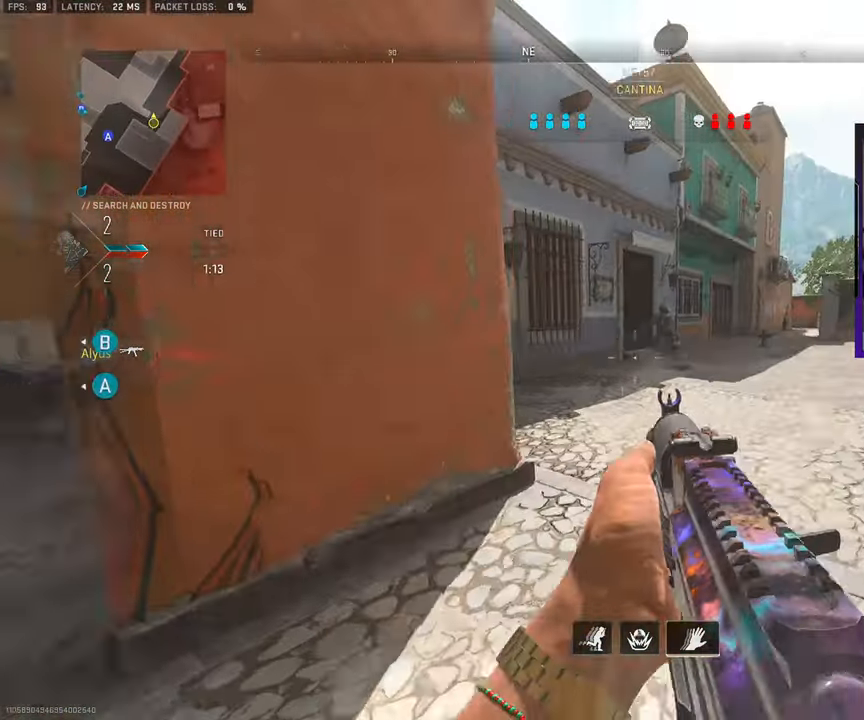
{"buttons": [], "left_stick": "left", "right_stick": "center", "events": [[17, "right_stick", "center"], [233, "left_stick", "left"], [333, "right_stick", "right"], [500, "right_stick", "center"]]}
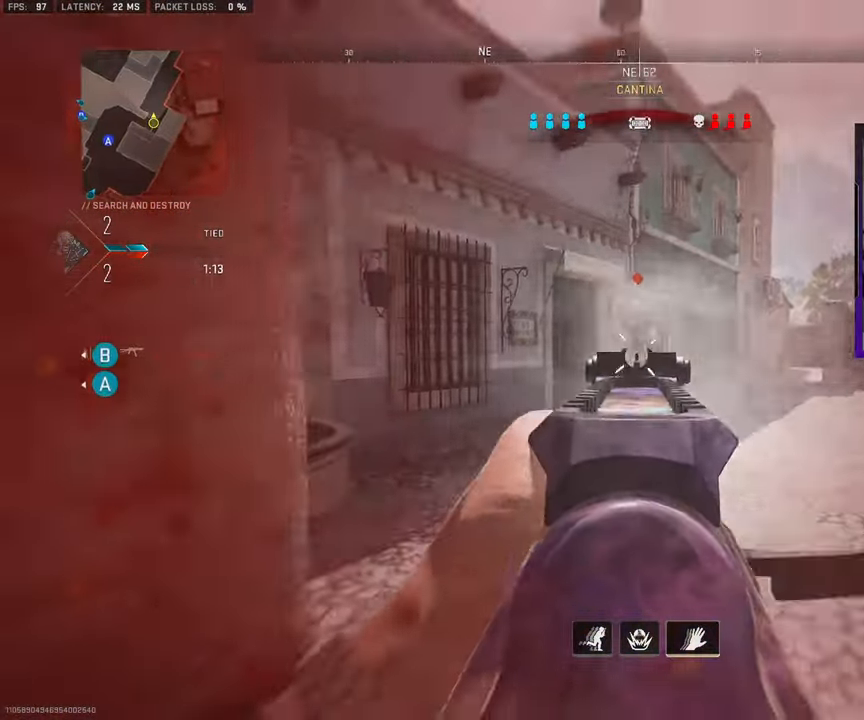
{"buttons": [], "left_stick": "left", "right_stick": "center", "events": [[217, "right_stick", "right"], [333, "right_stick", "center"]]}
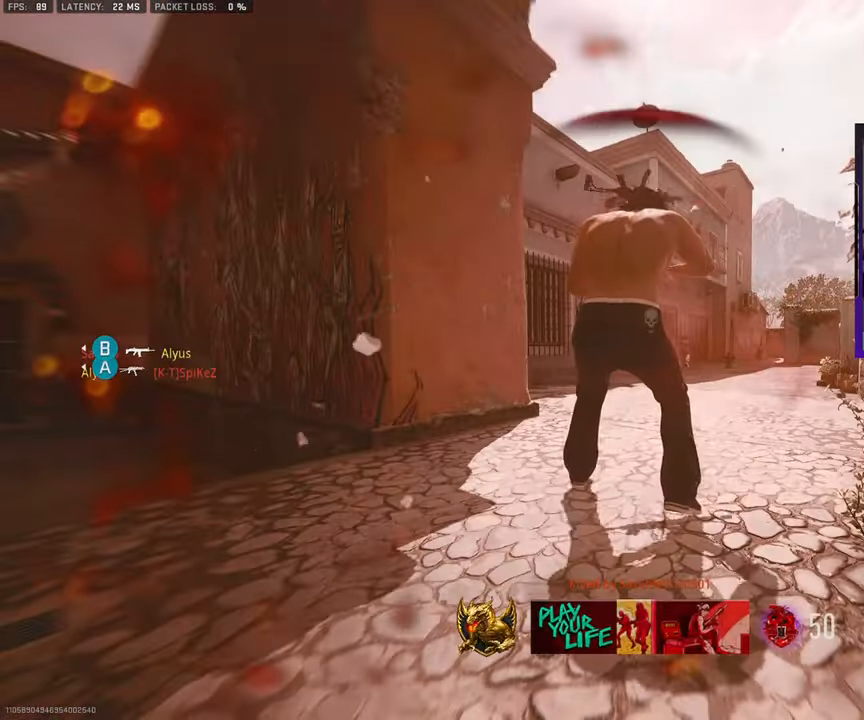
{"buttons": [], "left_stick": "center", "right_stick": "center", "events": [[17, "left_stick", "center"]]}